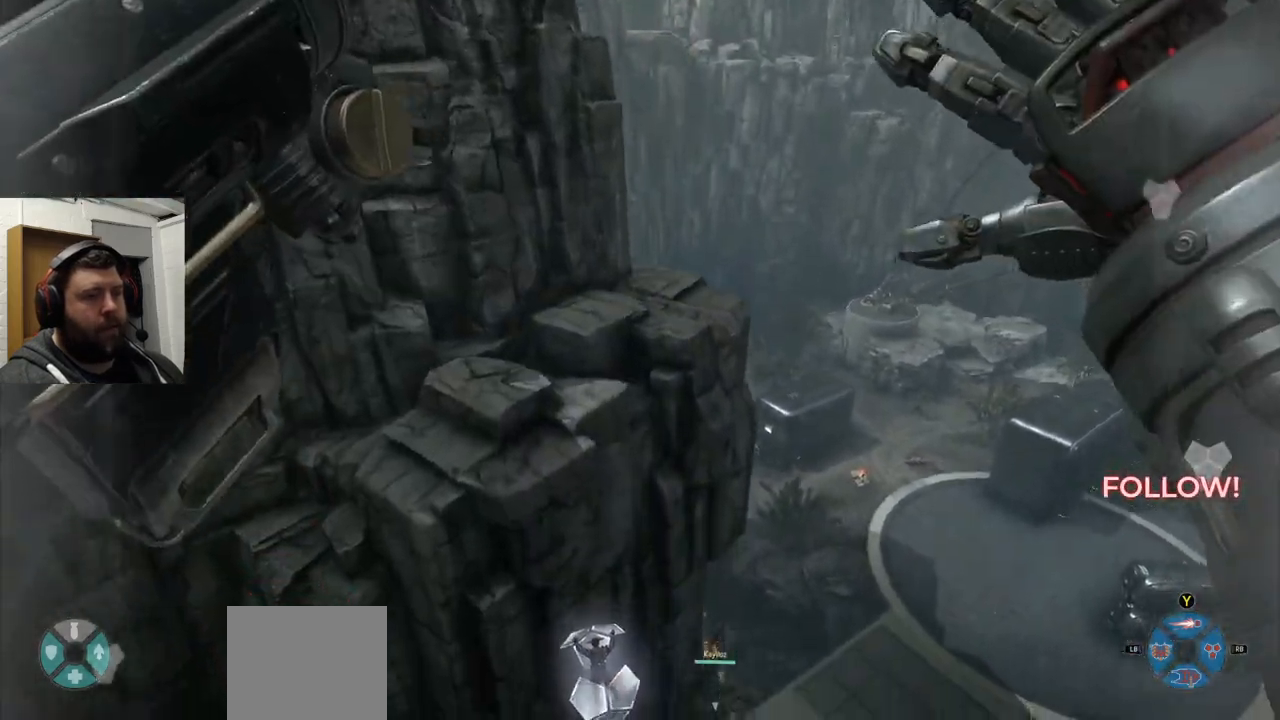
Gameplay with a controller (PlayStation layout); each line is a JSON object with the inputs held at the frame after it (dt_ms = milliseconds from this image to that frame). "events" lists button and stick changes between this image and that frame as [ms after this image, input, new state], when the widget could be followed in between.
{"dt_ms": 500, "buttons": [], "left_stick": "up", "right_stick": "right", "events": [[367, "left_stick", "up"], [367, "right_stick", "right"]]}
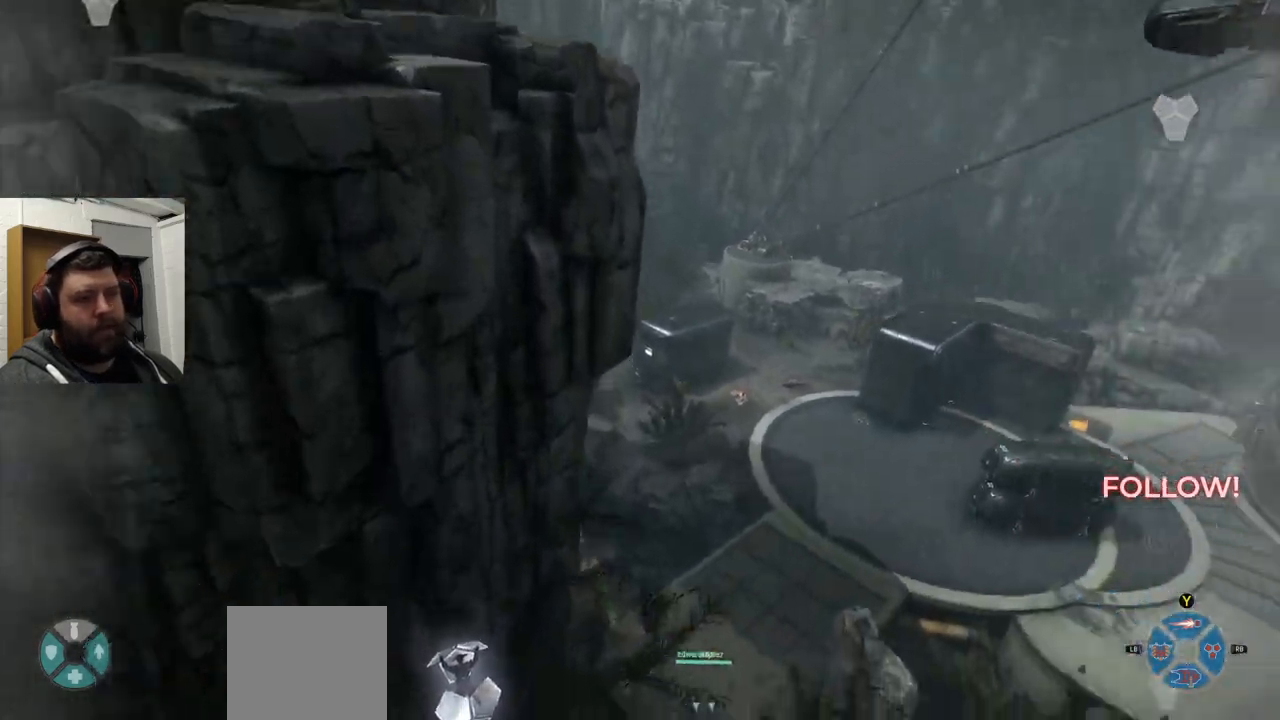
{"dt_ms": 500, "buttons": [], "left_stick": "up", "right_stick": "center", "events": [[117, "right_stick", "center"], [150, "left_stick", "center"], [483, "left_stick", "up"]]}
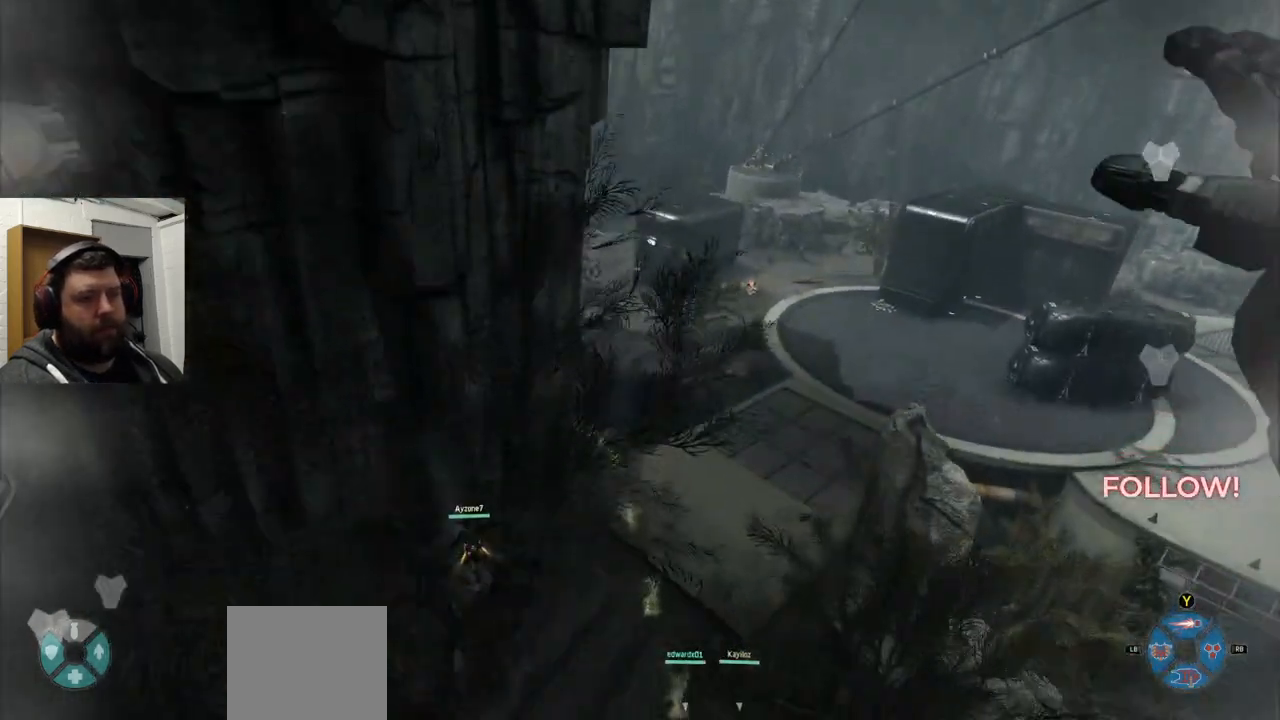
{"dt_ms": 500, "buttons": [], "left_stick": "up", "right_stick": "center", "events": []}
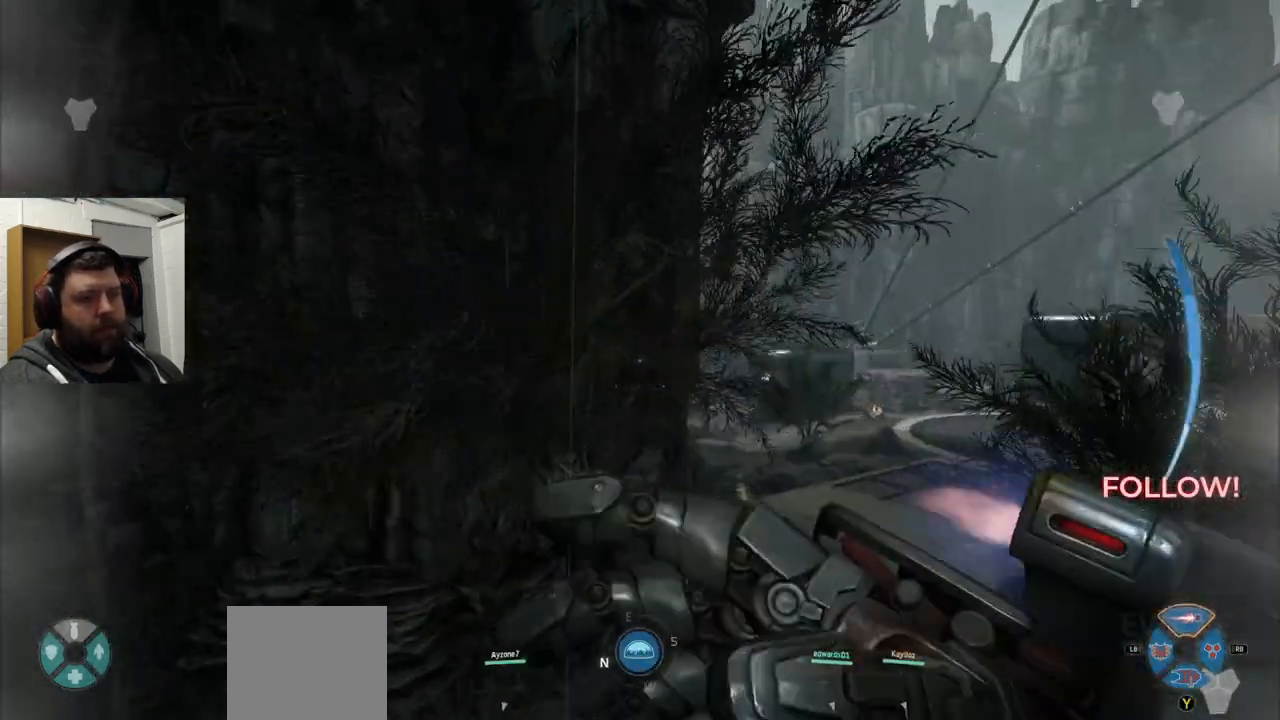
{"dt_ms": 500, "buttons": [], "left_stick": "up", "right_stick": "center", "events": [[33, "right_stick", "right"], [217, "right_stick", "center"]]}
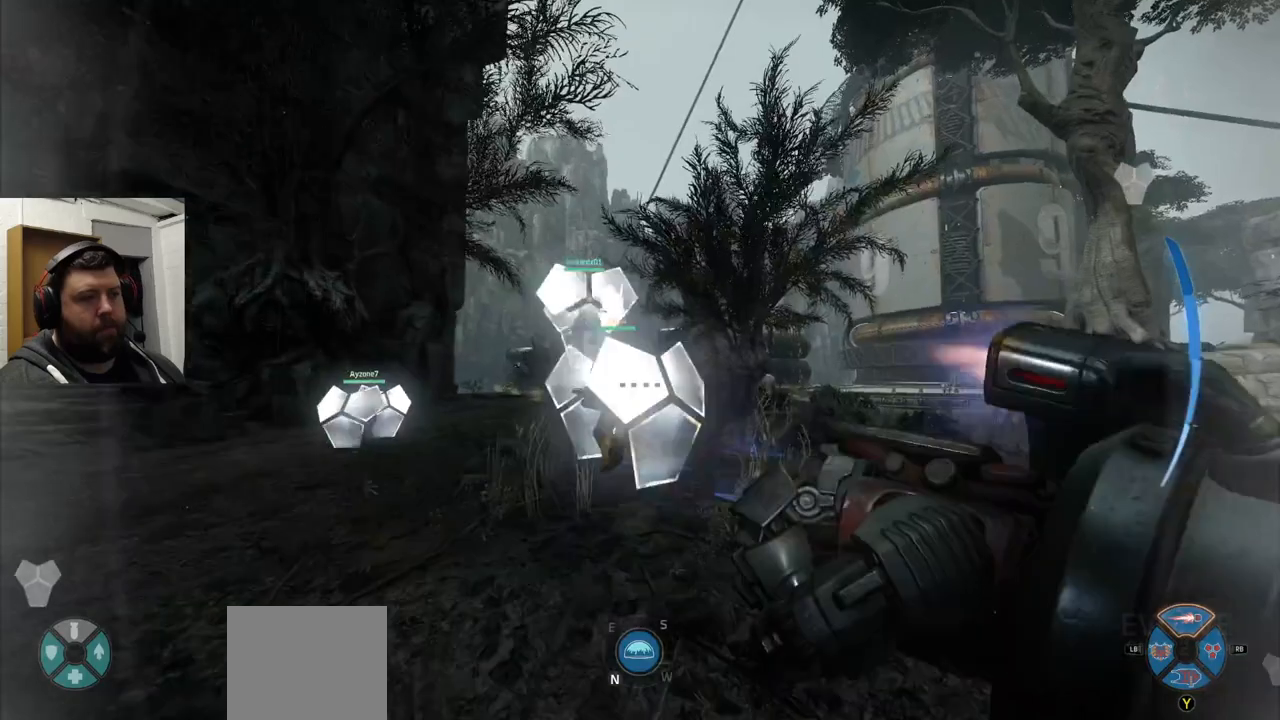
{"dt_ms": 500, "buttons": ["CROSS"], "left_stick": "up", "right_stick": "center", "events": [[150, "CROSS", "down"], [400, "CROSS", "up"], [450, "CROSS", "down"]]}
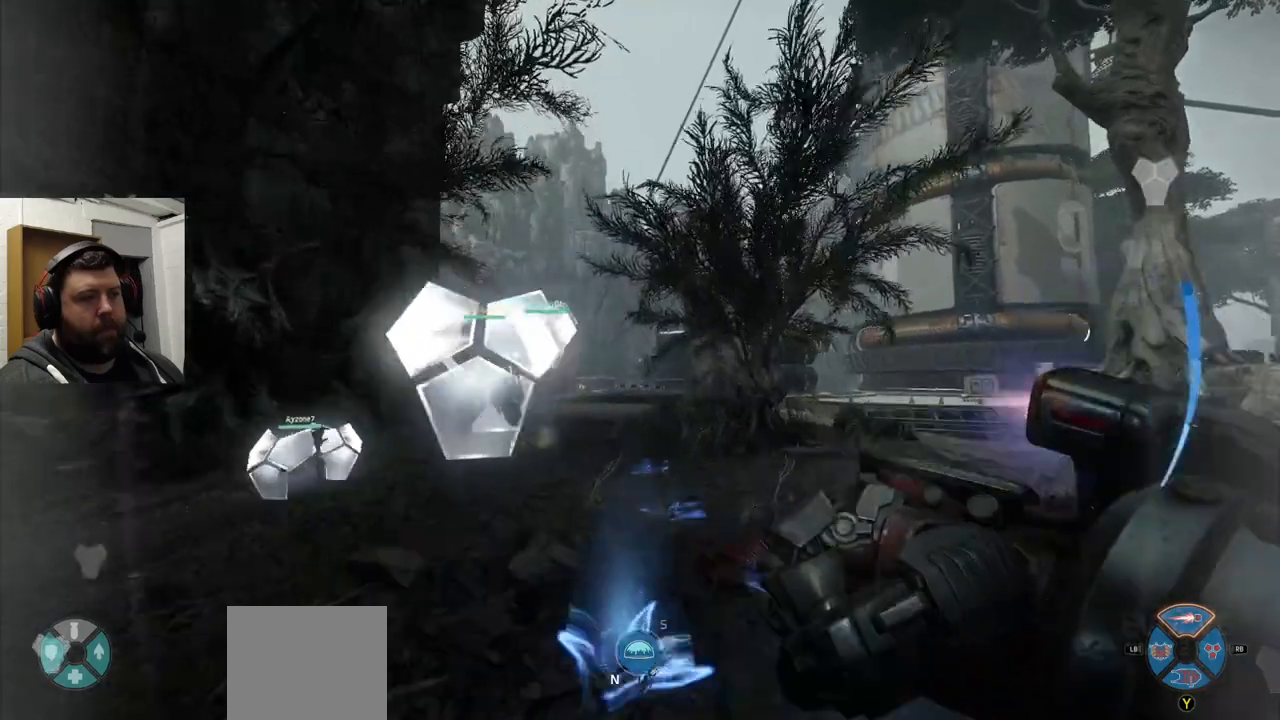
{"dt_ms": 500, "buttons": [], "left_stick": "up", "right_stick": "center", "events": [[67, "CROSS", "up"], [267, "TRIANGLE", "down"], [367, "TRIANGLE", "up"]]}
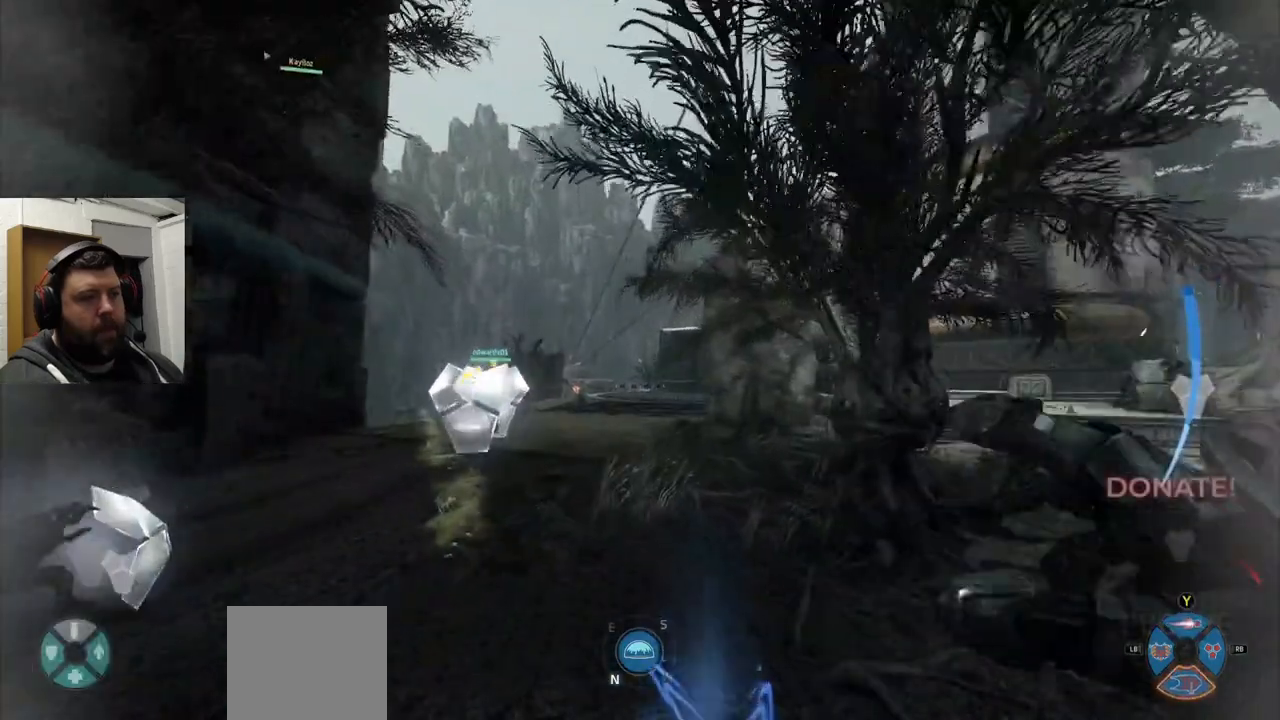
{"dt_ms": 500, "buttons": [], "left_stick": "up", "right_stick": "center", "events": [[117, "right_stick", "left"], [233, "right_stick", "center"], [417, "CROSS", "down"], [467, "CROSS", "up"]]}
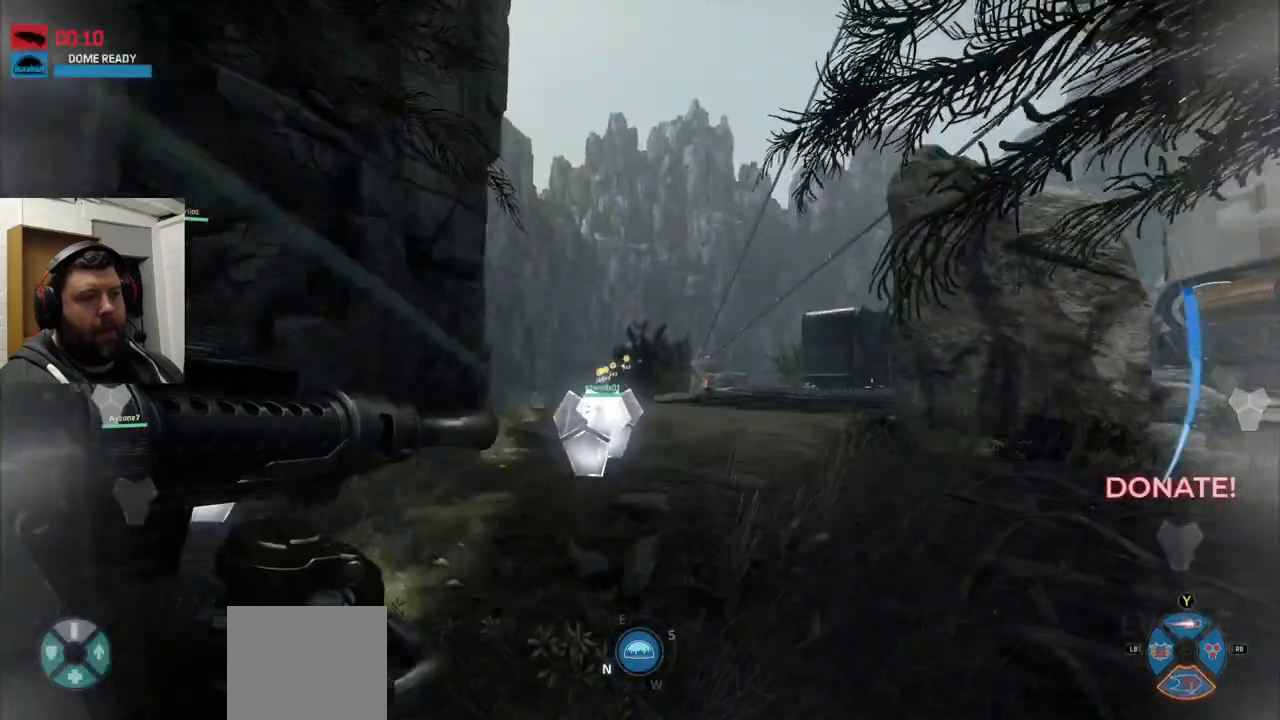
{"dt_ms": 500, "buttons": [], "left_stick": "up", "right_stick": "center", "events": [[67, "CROSS", "down"], [150, "CROSS", "up"], [217, "CROSS", "down"], [483, "CROSS", "up"]]}
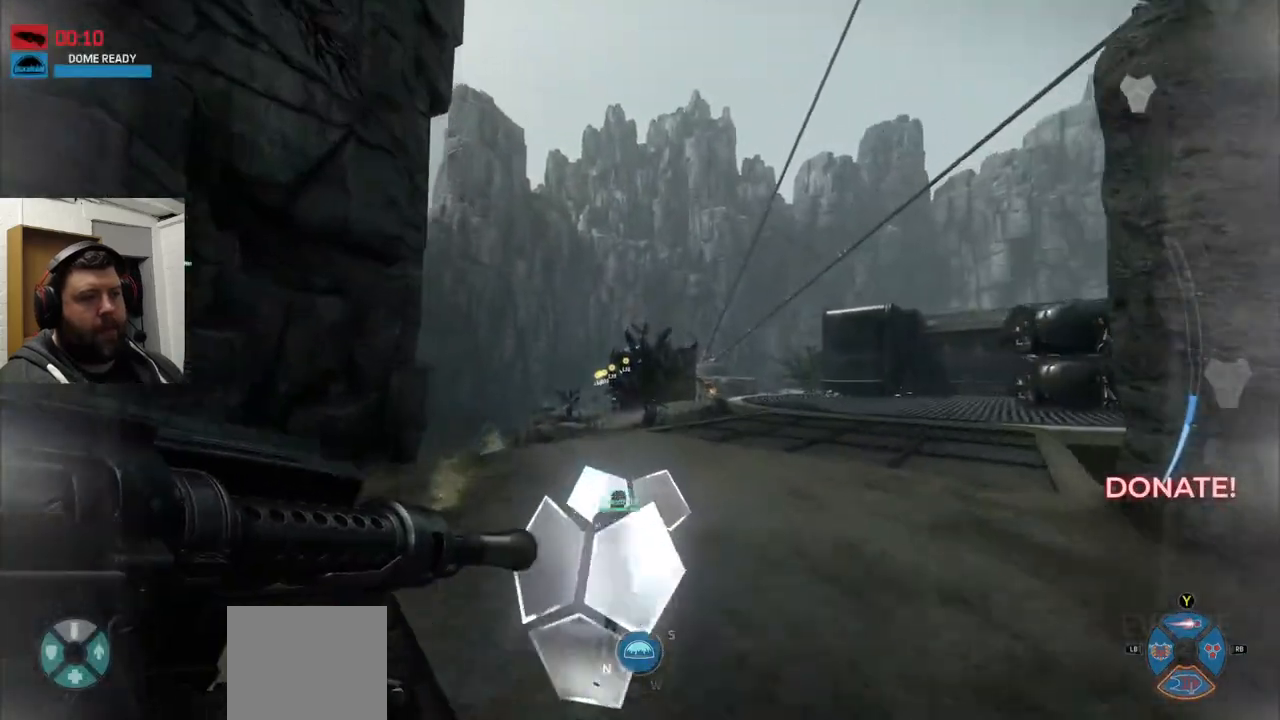
{"dt_ms": 500, "buttons": [], "left_stick": "up", "right_stick": "center", "events": []}
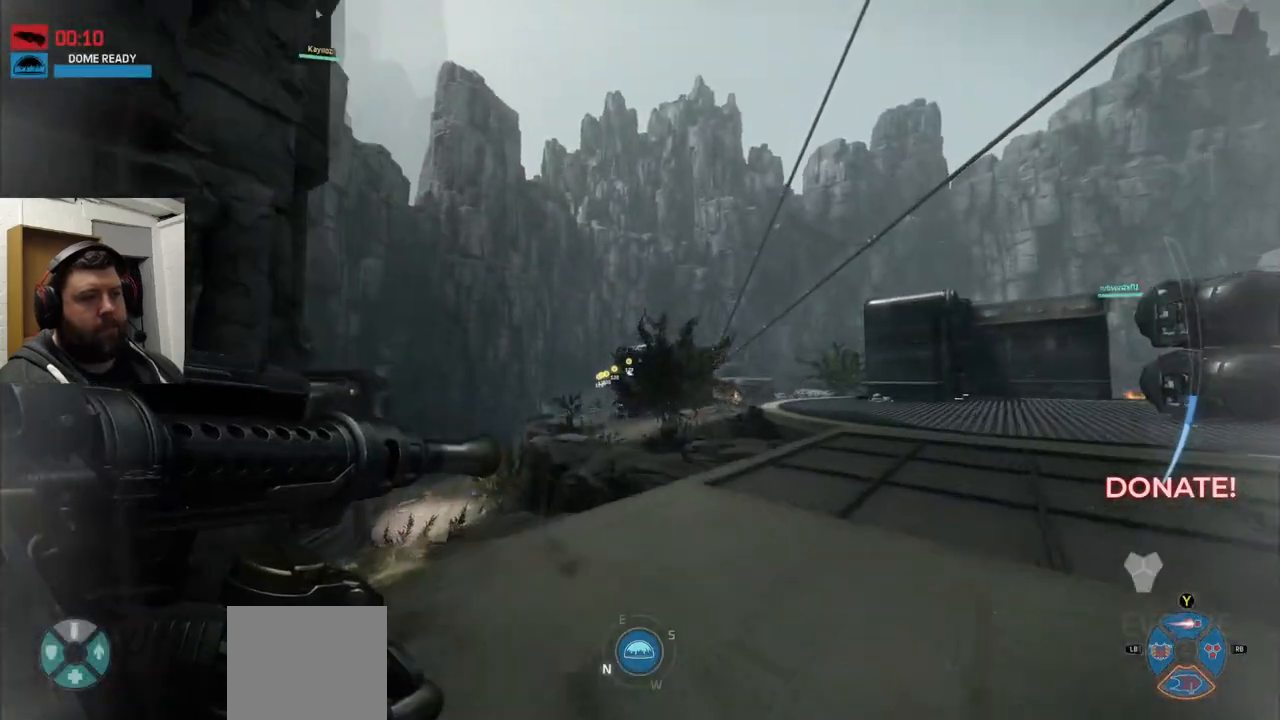
{"dt_ms": 500, "buttons": ["CROSS"], "left_stick": "up", "right_stick": "center", "events": [[17, "right_stick", "up-left"], [167, "right_stick", "center"], [500, "CROSS", "down"]]}
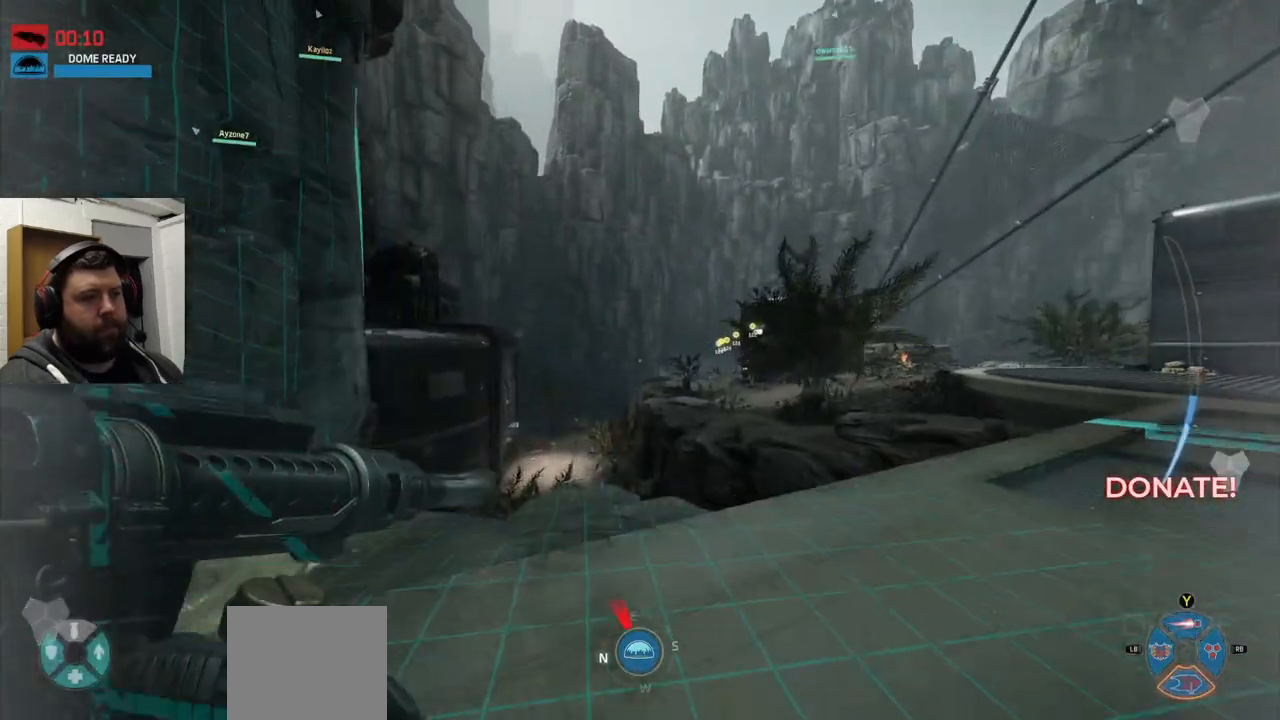
{"dt_ms": 500, "buttons": [], "left_stick": "up", "right_stick": "center", "events": [[500, "CROSS", "up"]]}
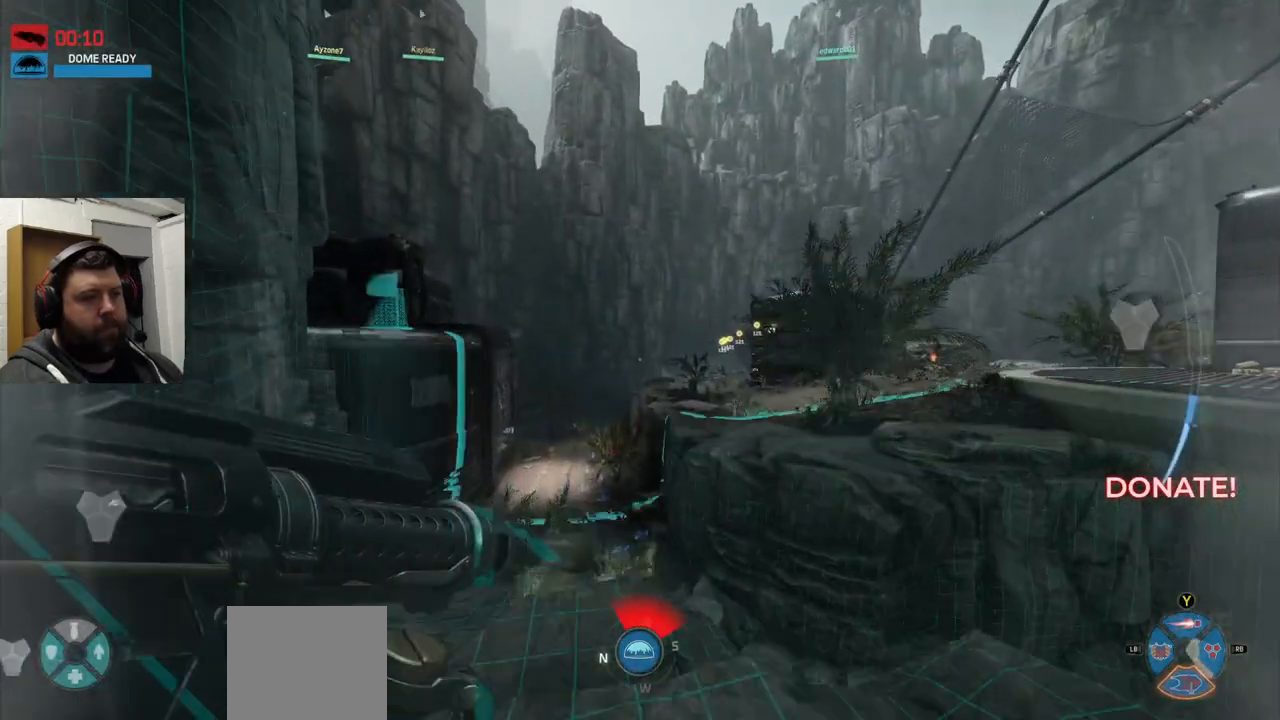
{"dt_ms": 500, "buttons": [], "left_stick": "up", "right_stick": "center", "events": []}
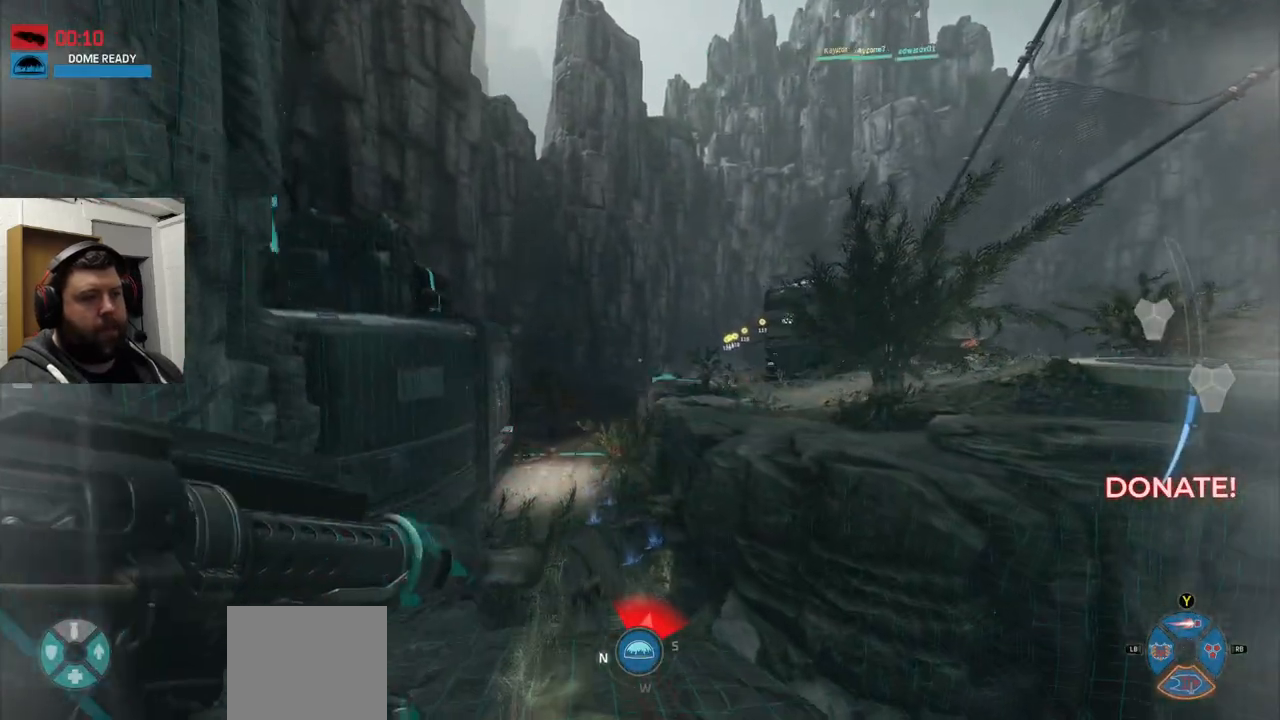
{"dt_ms": 500, "buttons": [], "left_stick": "up", "right_stick": "center", "events": []}
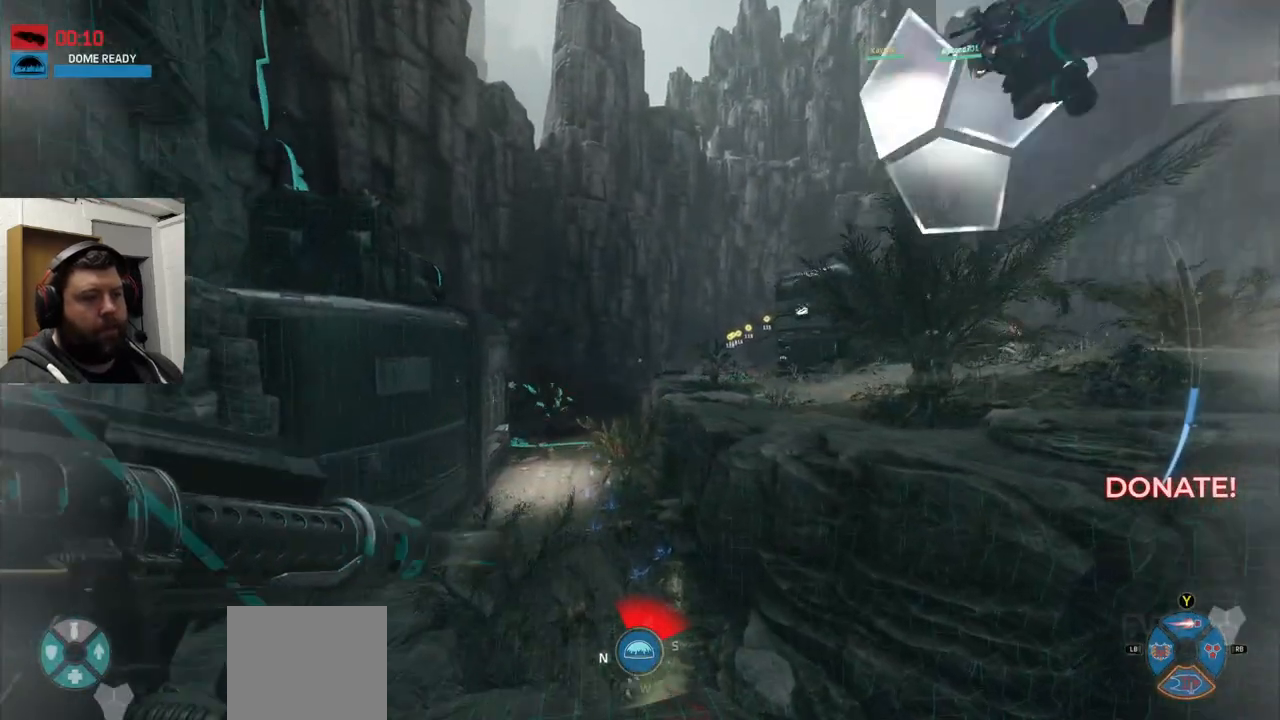
{"dt_ms": 500, "buttons": ["CROSS"], "left_stick": "up", "right_stick": "center", "events": [[233, "right_stick", "right"], [367, "right_stick", "center"], [500, "CROSS", "down"]]}
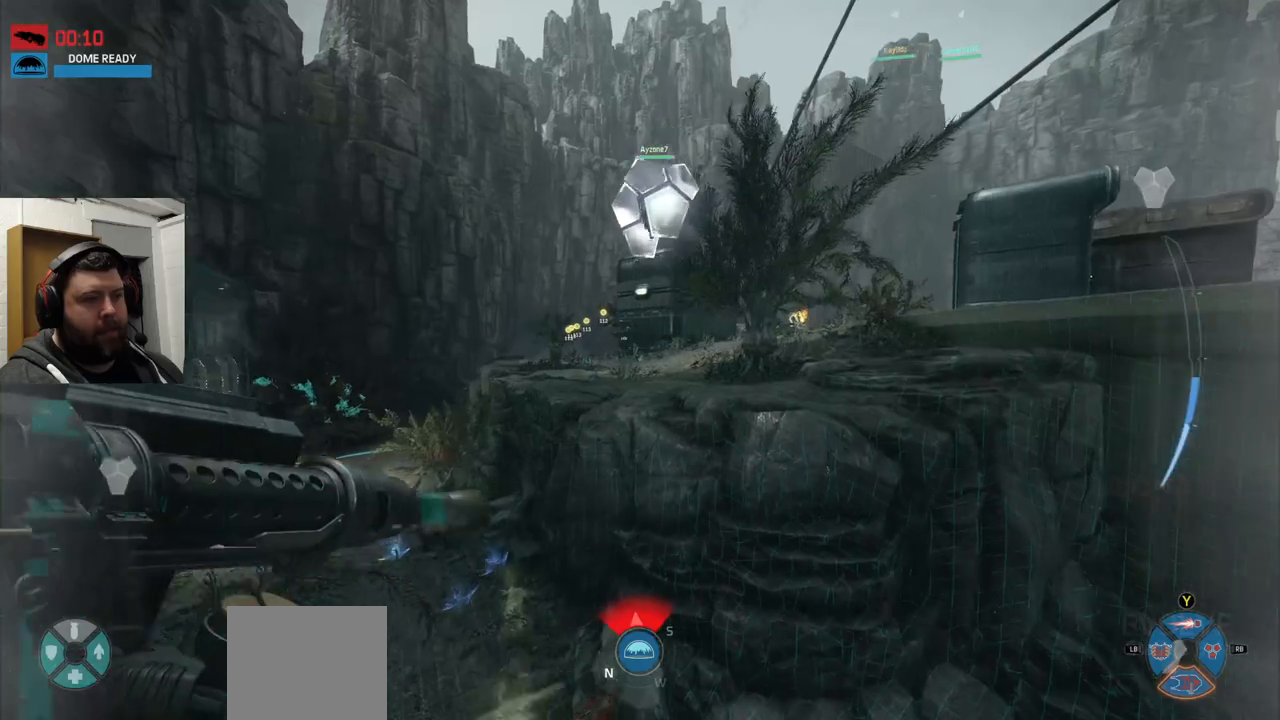
{"dt_ms": 500, "buttons": [], "left_stick": "up", "right_stick": "center", "events": [[500, "CROSS", "up"]]}
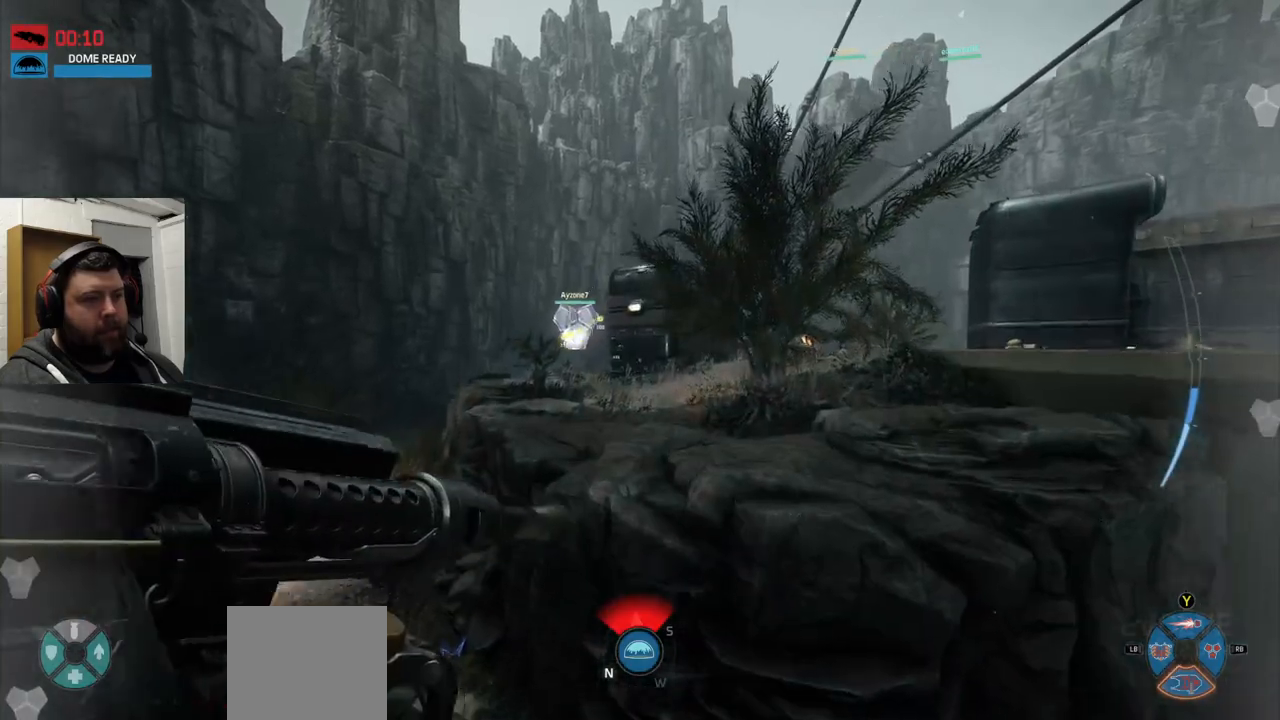
{"dt_ms": 500, "buttons": ["CROSS"], "left_stick": "up", "right_stick": "center", "events": [[100, "CROSS", "down"]]}
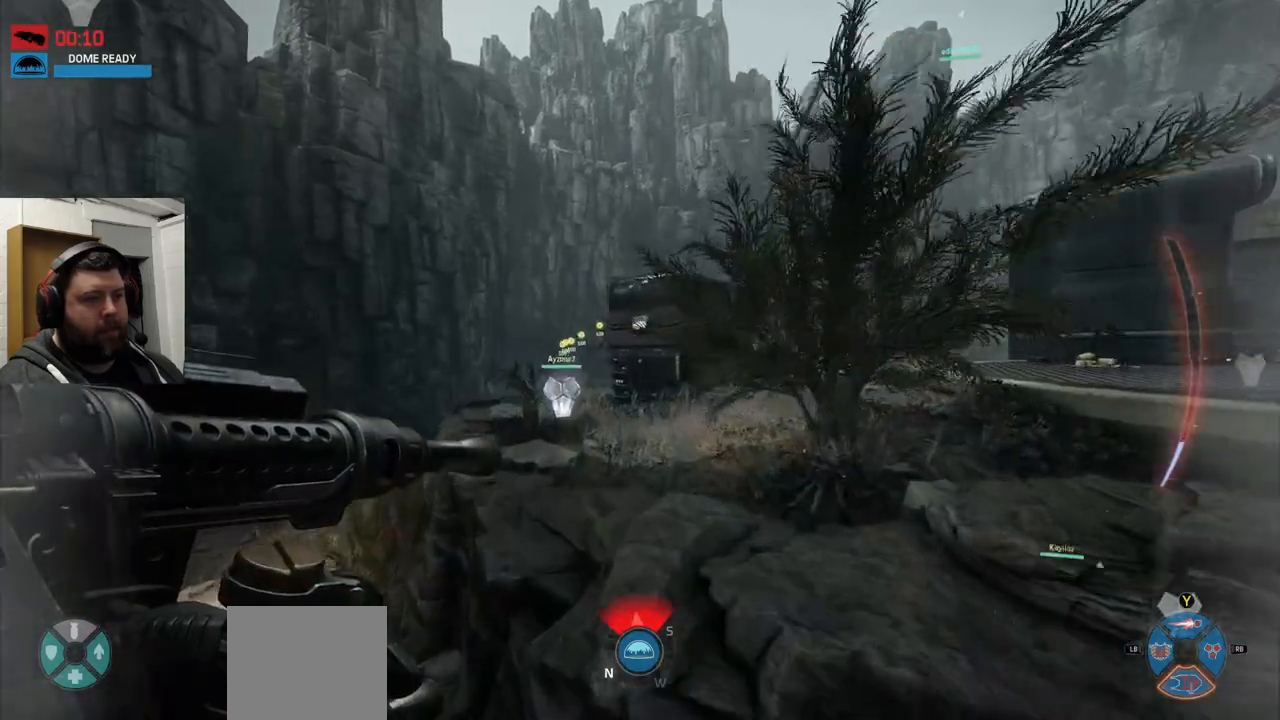
{"dt_ms": 500, "buttons": [], "left_stick": "up", "right_stick": "center", "events": [[483, "CROSS", "up"]]}
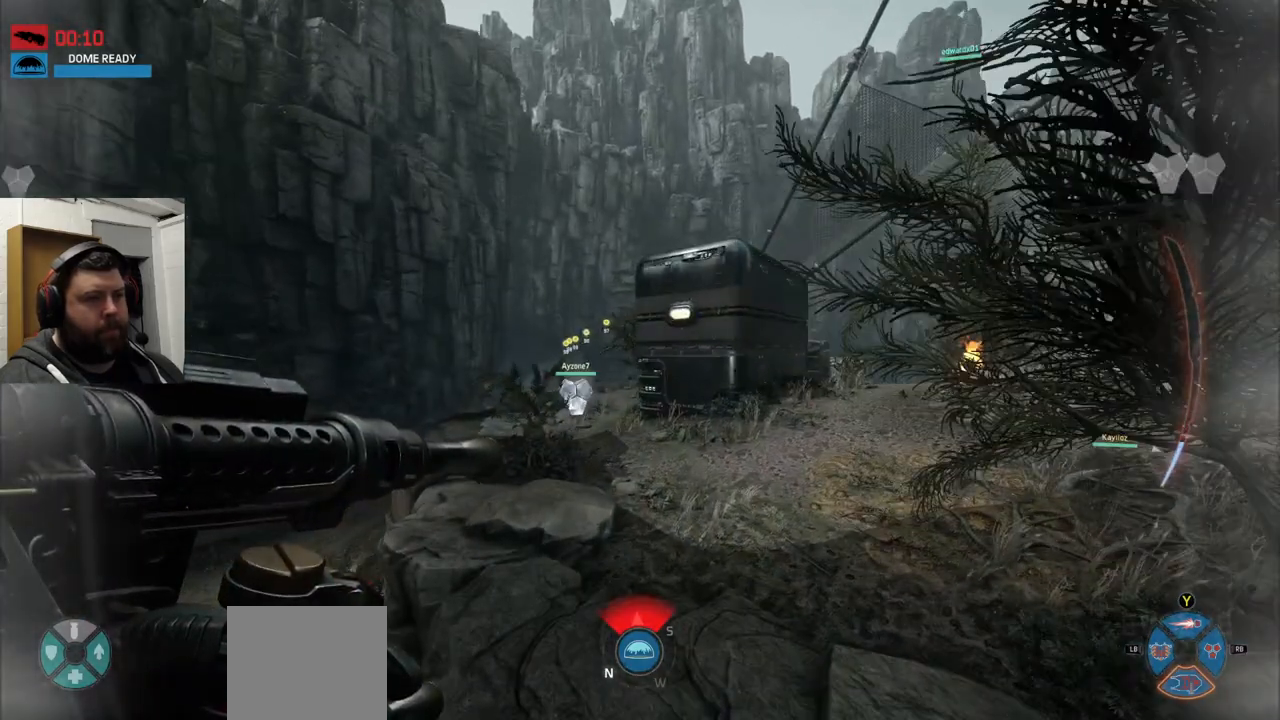
{"dt_ms": 500, "buttons": [], "left_stick": "up", "right_stick": "center", "events": []}
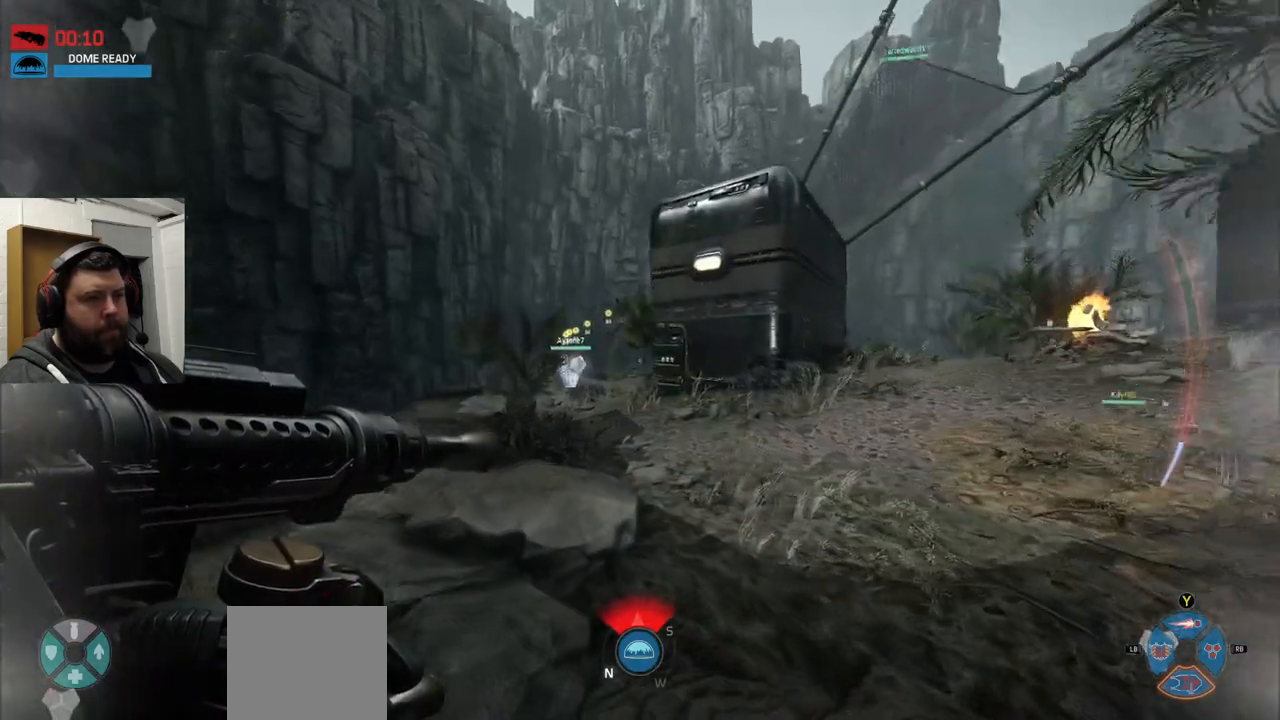
{"dt_ms": 500, "buttons": [], "left_stick": "up", "right_stick": "center", "events": [[50, "right_stick", "down-left"], [133, "right_stick", "center"]]}
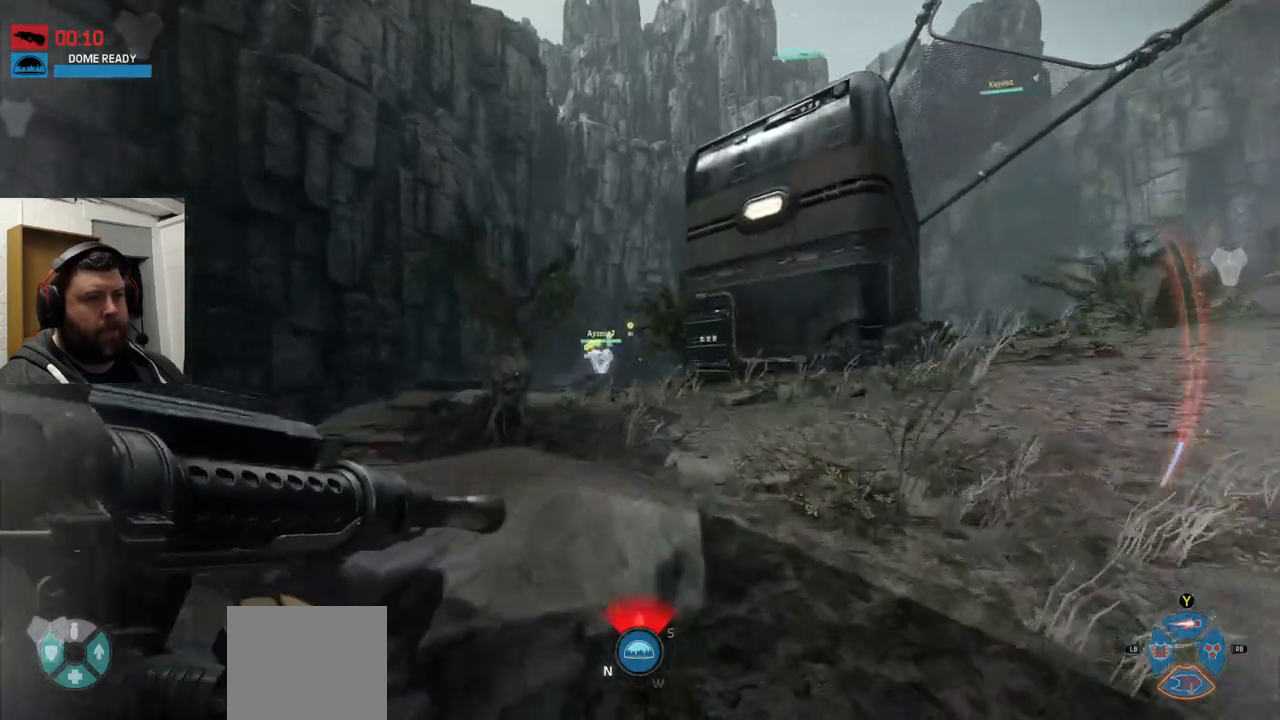
{"dt_ms": 500, "buttons": ["CROSS"], "left_stick": "up", "right_stick": "center", "events": [[17, "CROSS", "down"], [83, "CROSS", "up"], [183, "CROSS", "down"]]}
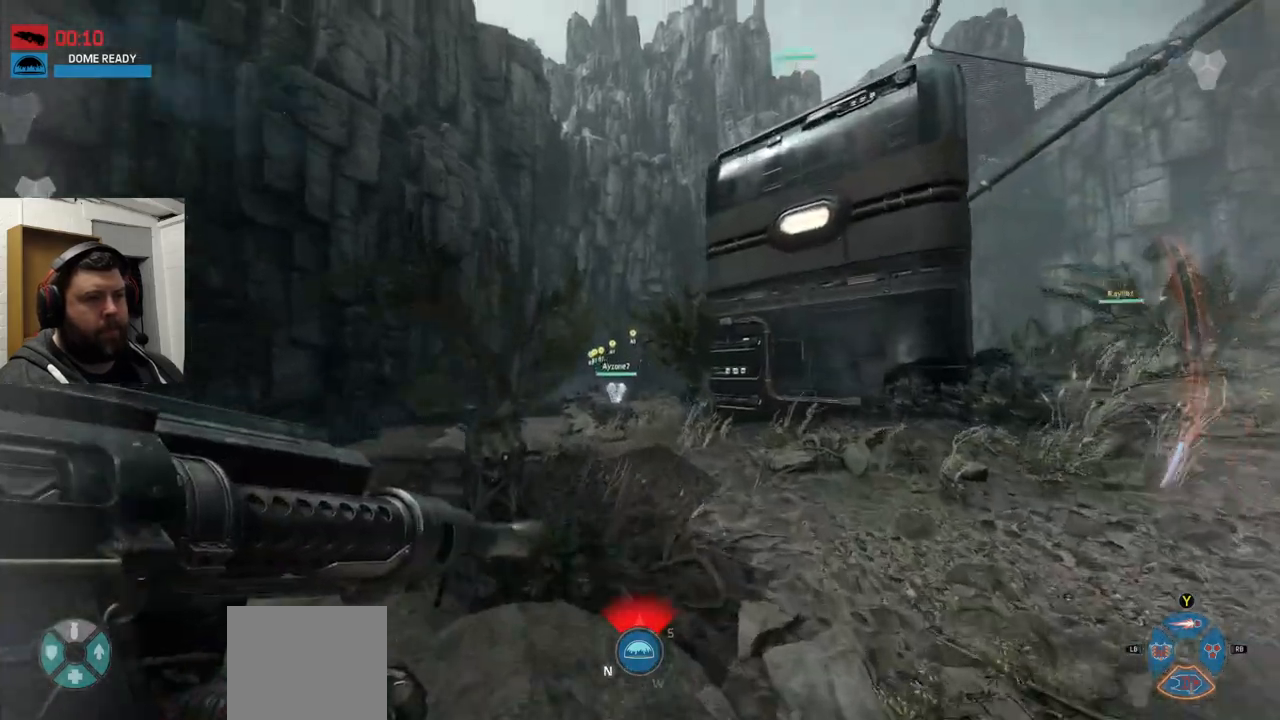
{"dt_ms": 500, "buttons": [], "left_stick": "up", "right_stick": "center", "events": [[383, "CROSS", "up"]]}
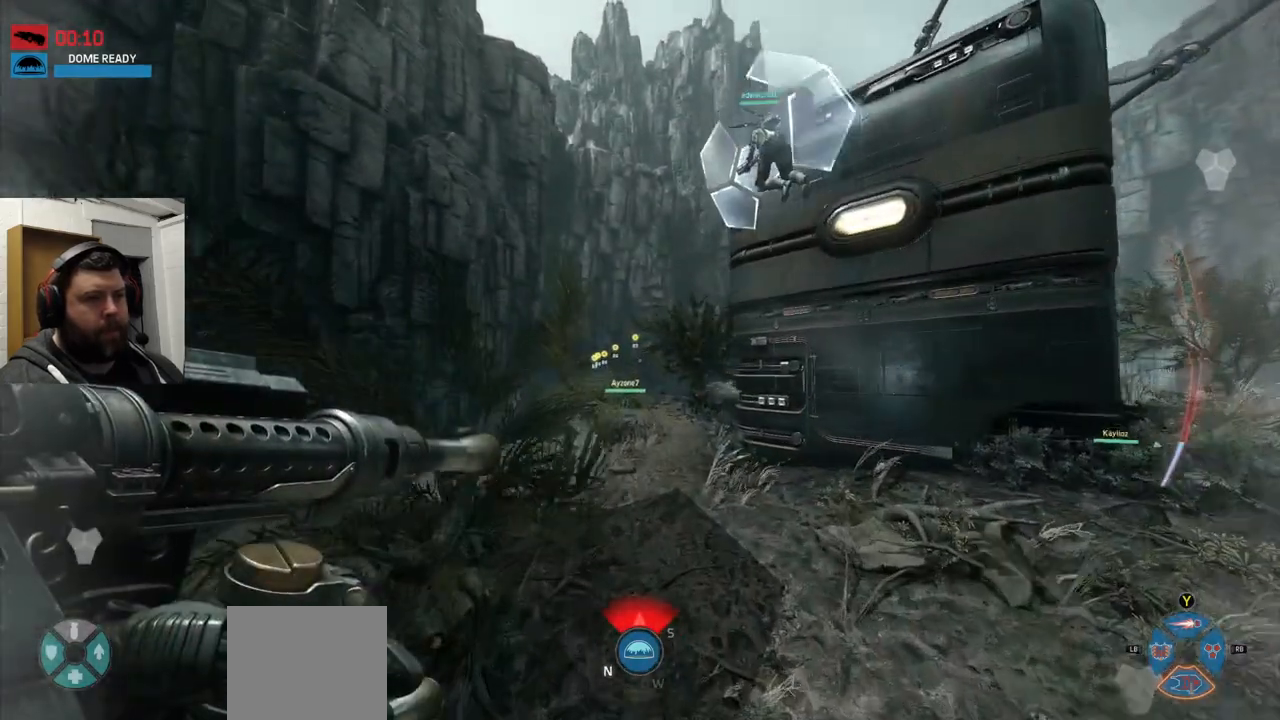
{"dt_ms": 500, "buttons": [], "left_stick": "up", "right_stick": "center", "events": []}
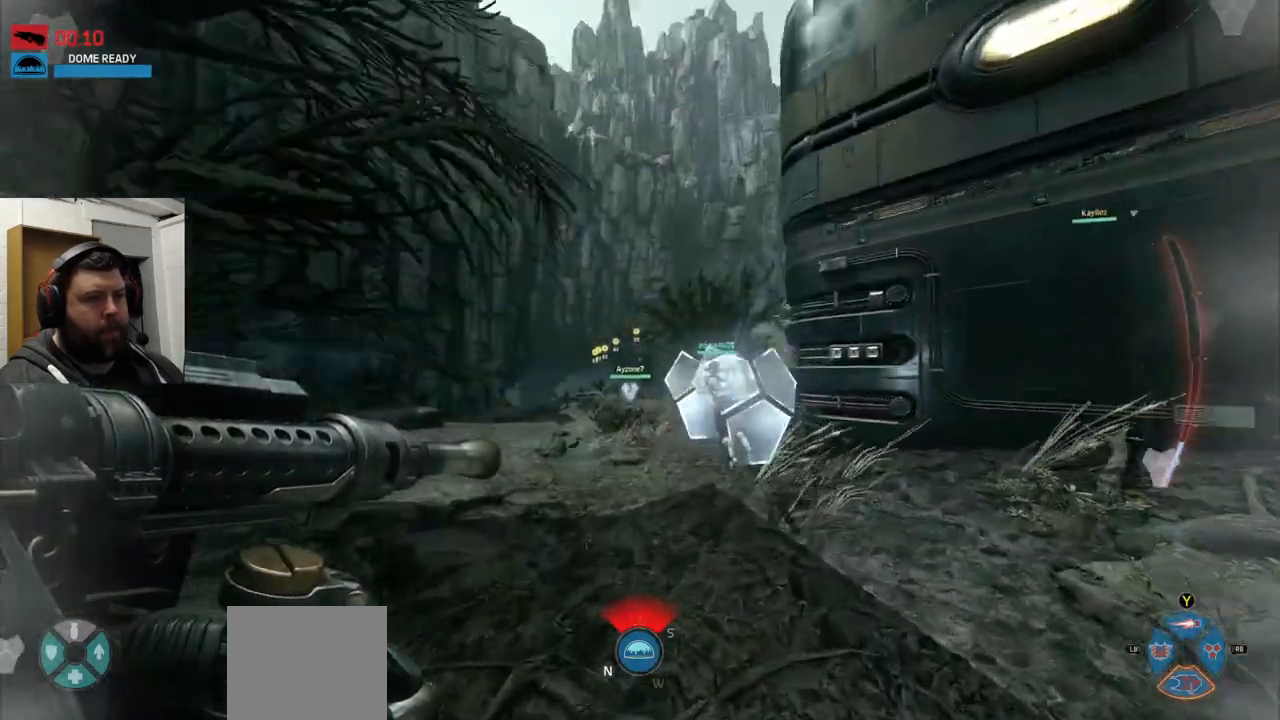
{"dt_ms": 500, "buttons": [], "left_stick": "up", "right_stick": "center"}
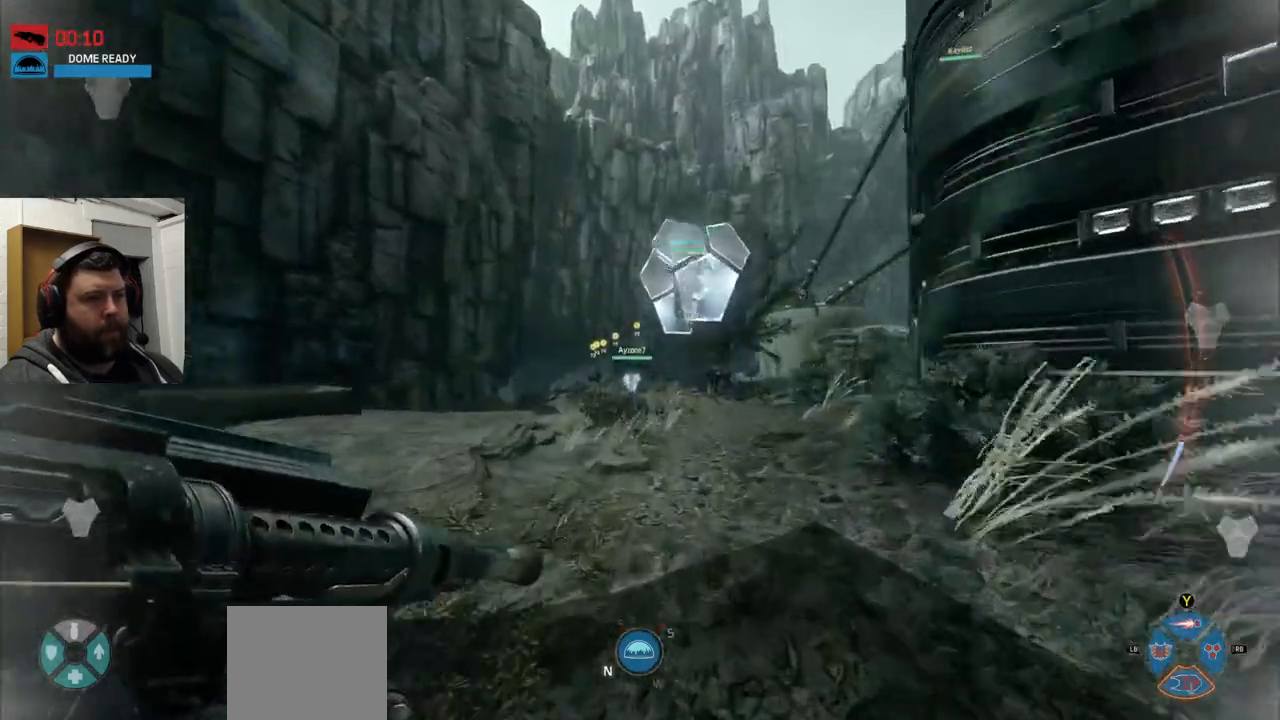
{"dt_ms": 1000, "buttons": [], "left_stick": "up", "right_stick": "center"}
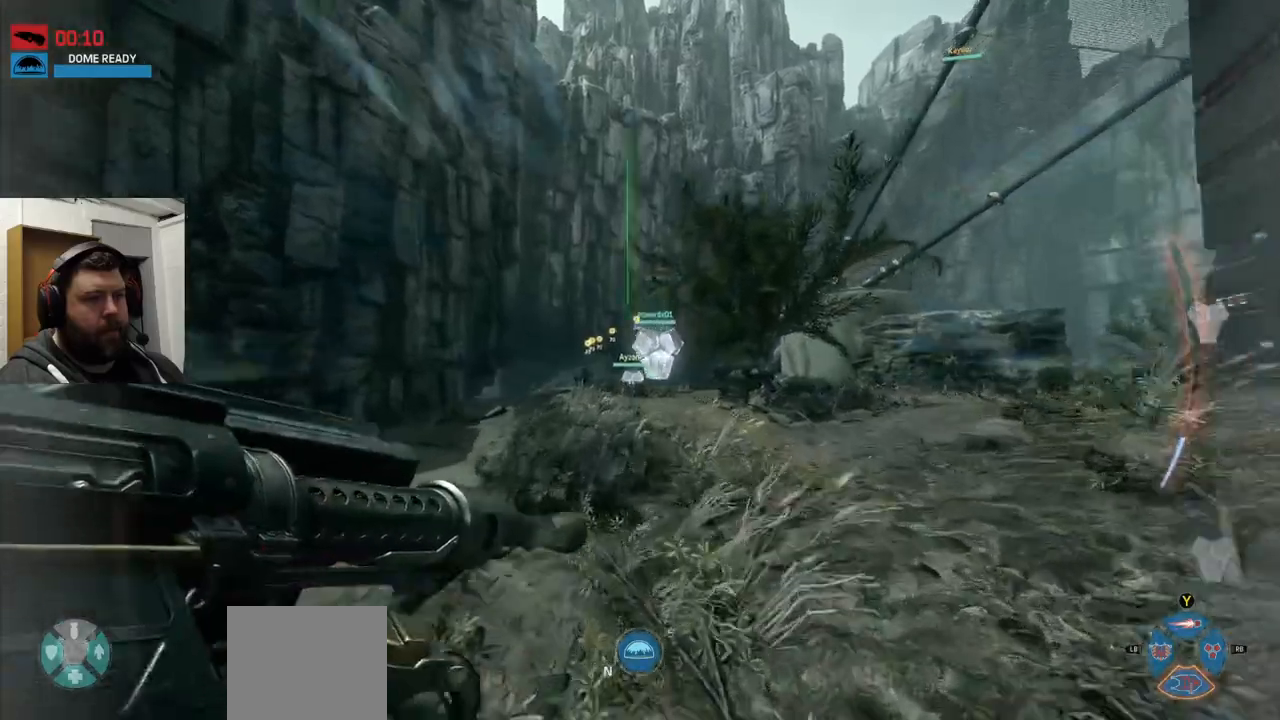
{"dt_ms": 500, "buttons": [], "left_stick": "up", "right_stick": "center", "events": []}
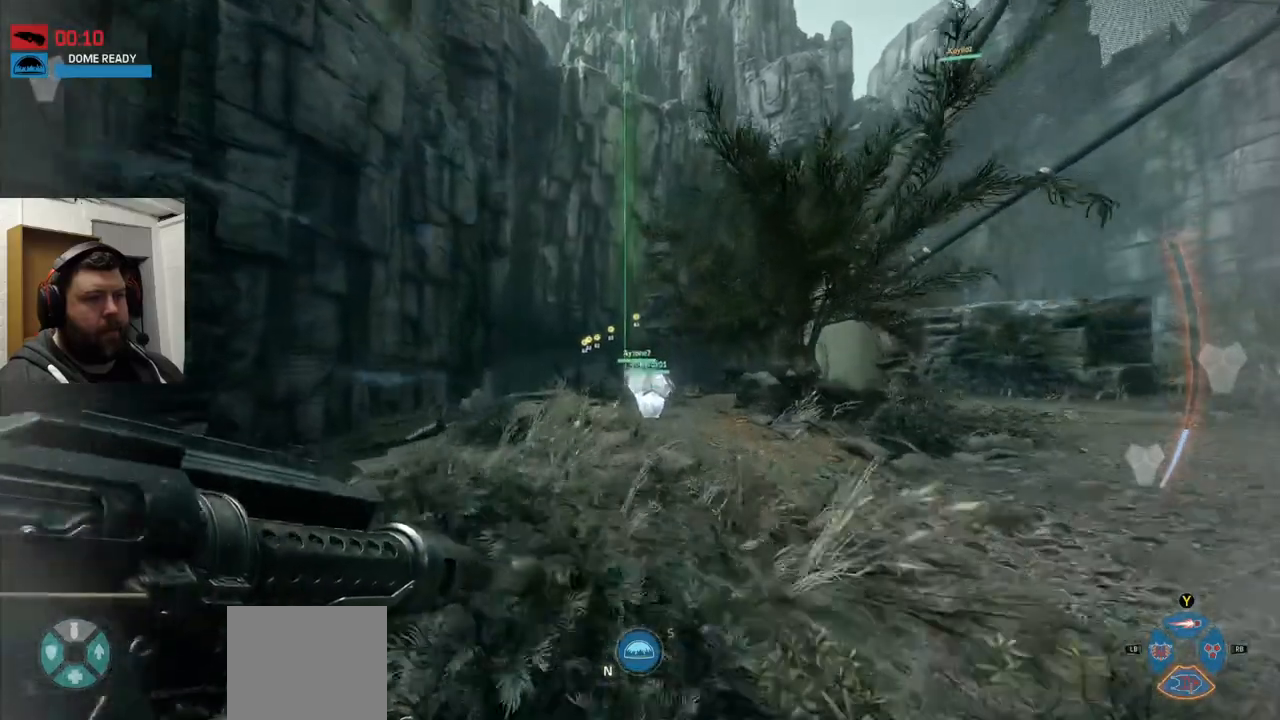
{"dt_ms": 500, "buttons": [], "left_stick": "up", "right_stick": "center", "events": []}
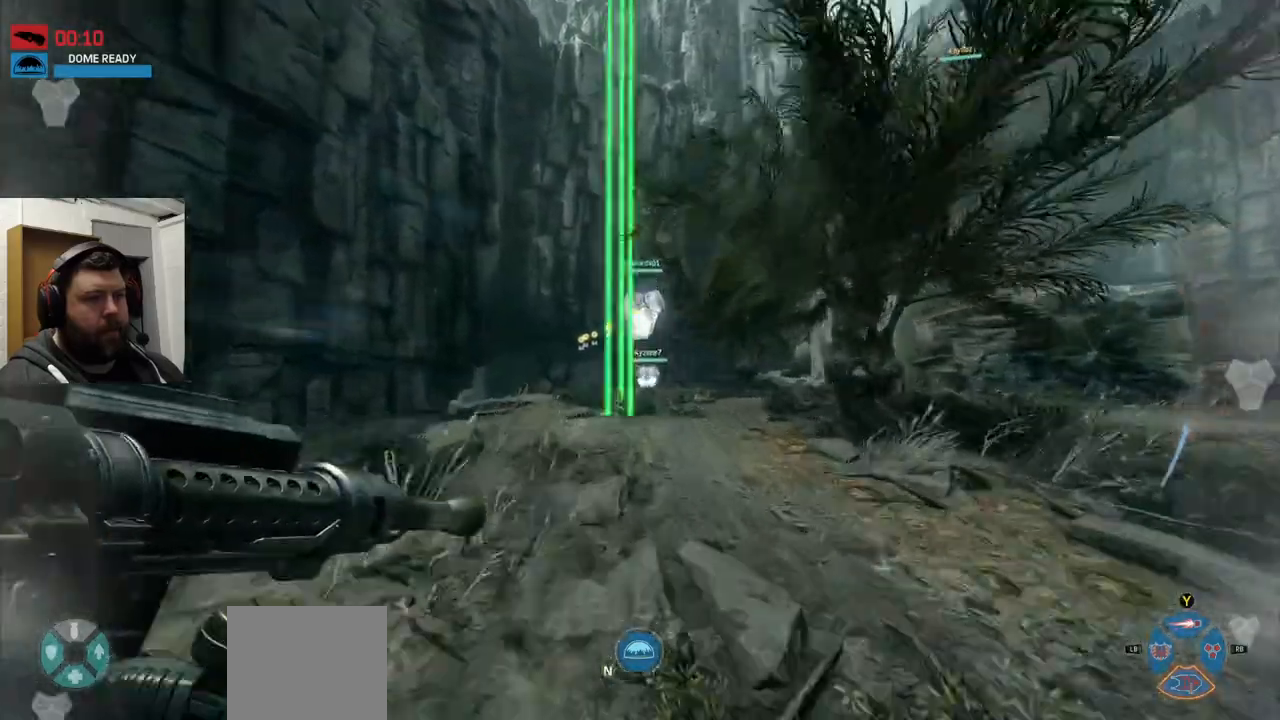
{"dt_ms": 500, "buttons": [], "left_stick": "up", "right_stick": "center", "events": []}
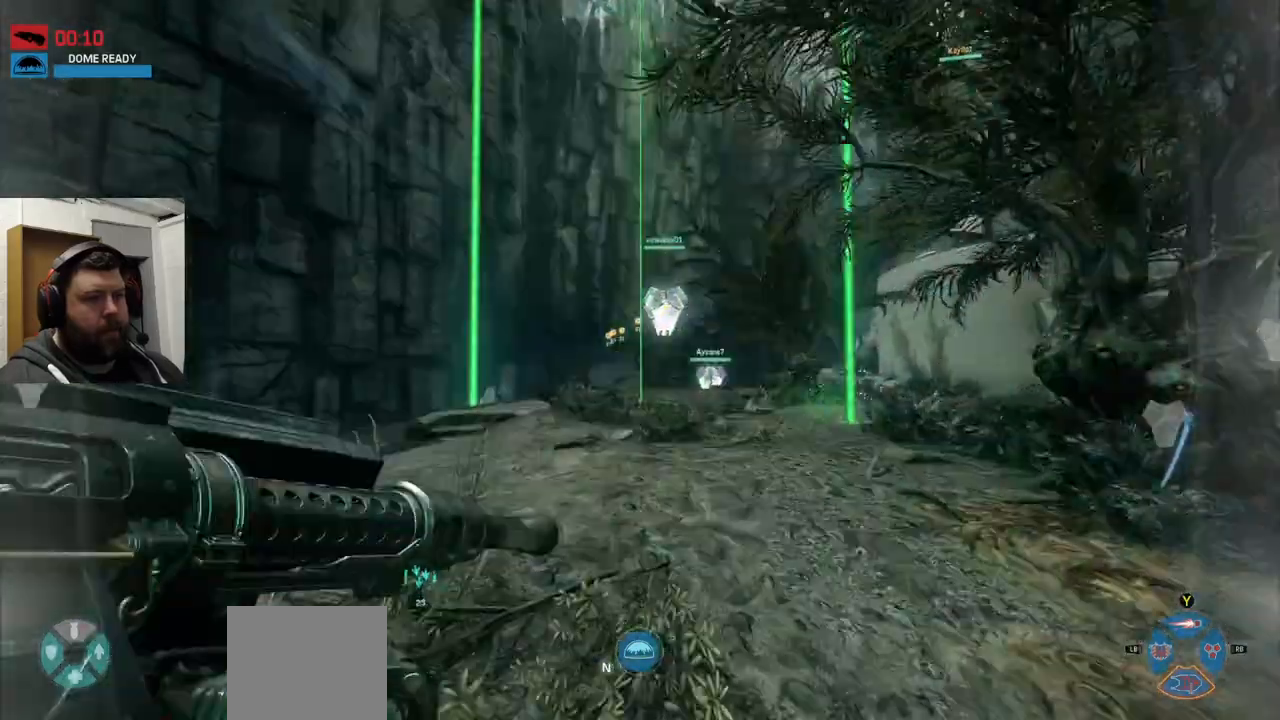
{"dt_ms": 500, "buttons": [], "left_stick": "up", "right_stick": "center", "events": []}
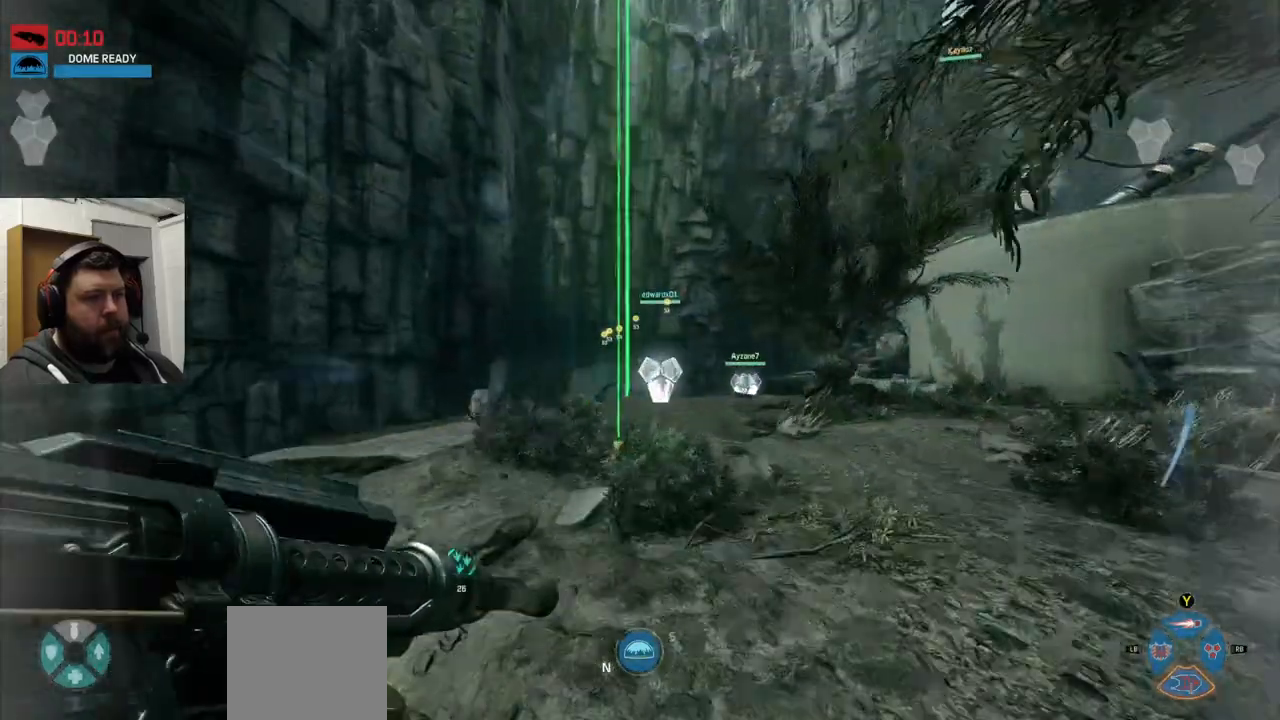
{"dt_ms": 500, "buttons": [], "left_stick": "up", "right_stick": "center", "events": []}
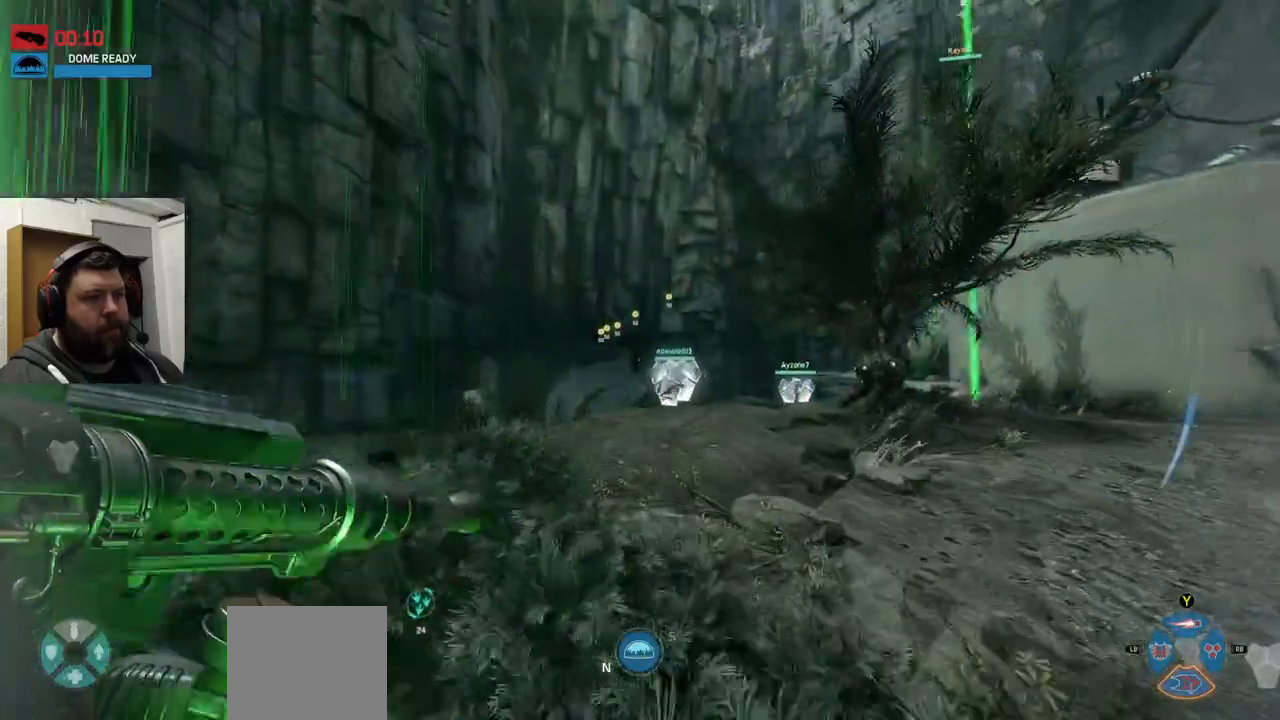
{"dt_ms": 500, "buttons": [], "left_stick": "up", "right_stick": "center", "events": []}